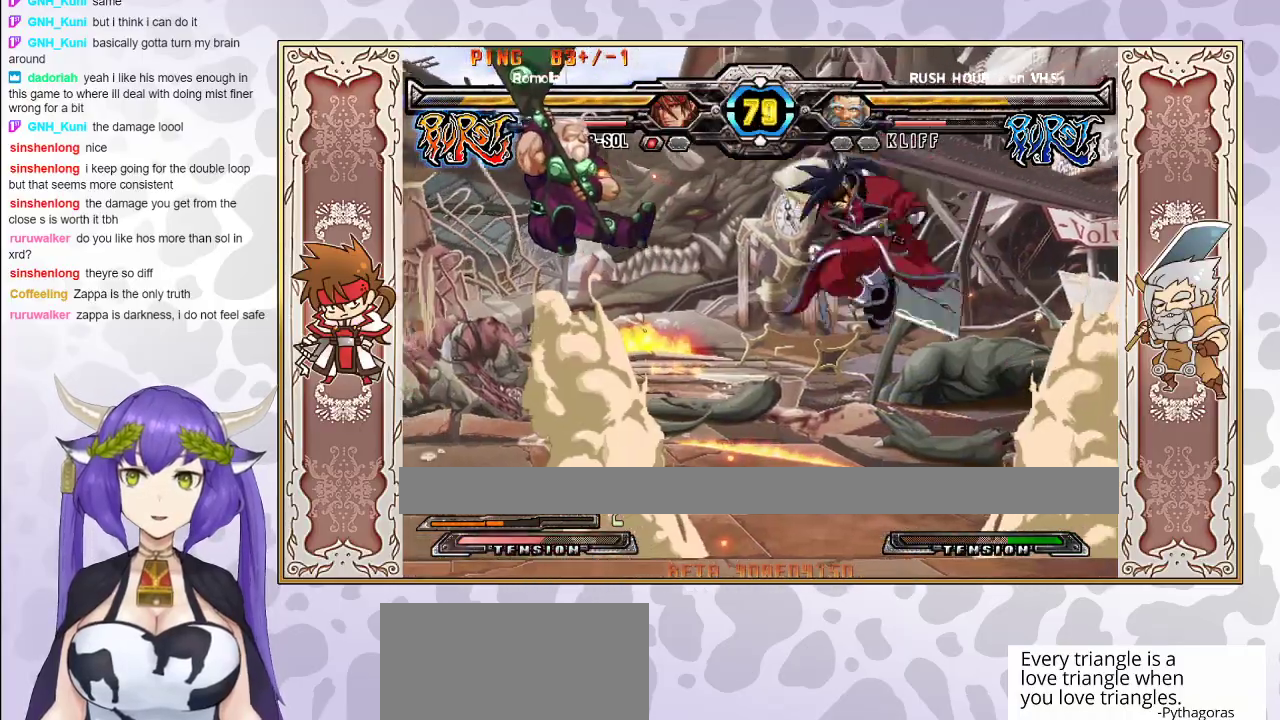
Gameplay with a controller (arcade stick); each line is a JSON object with the inputs held at the frame after it. "events" lists button and stick changes between this image and that frame as [ms after this image, input, new state], when the widget could be followed in between. Not read: L3 R3 left_stick other_buttons.
{"buttons": [], "events": []}
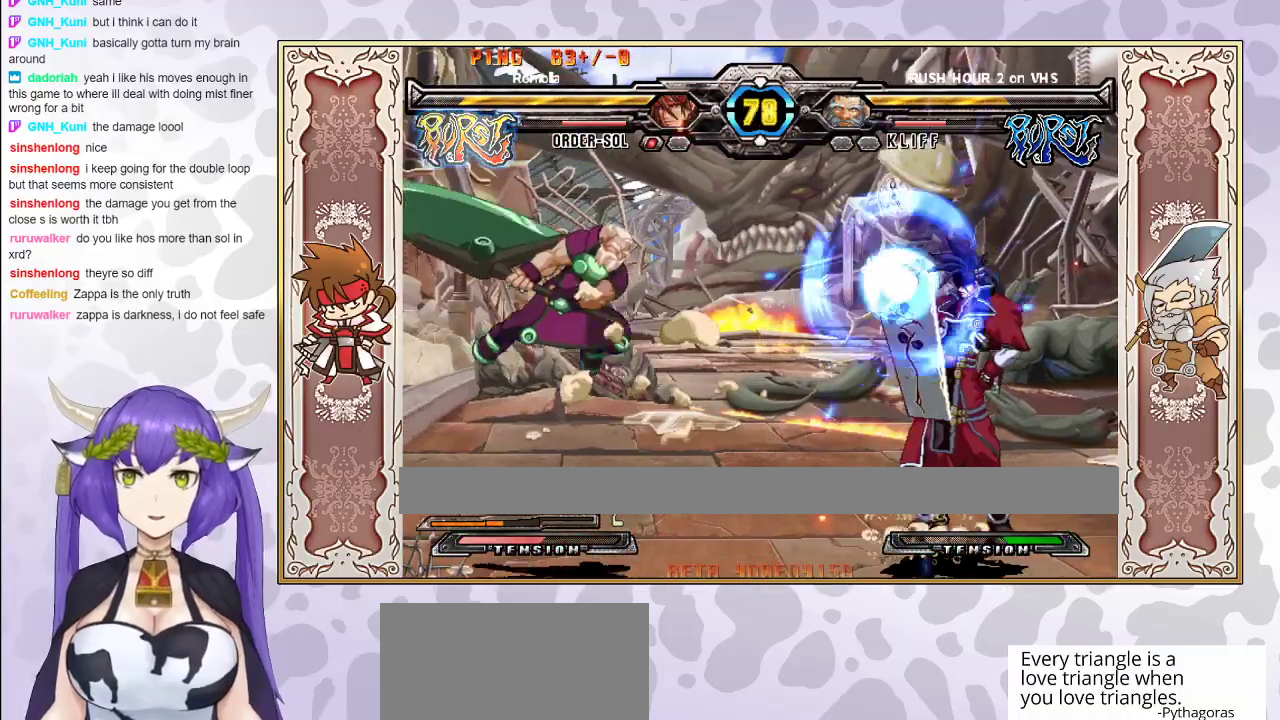
{"buttons": [], "events": []}
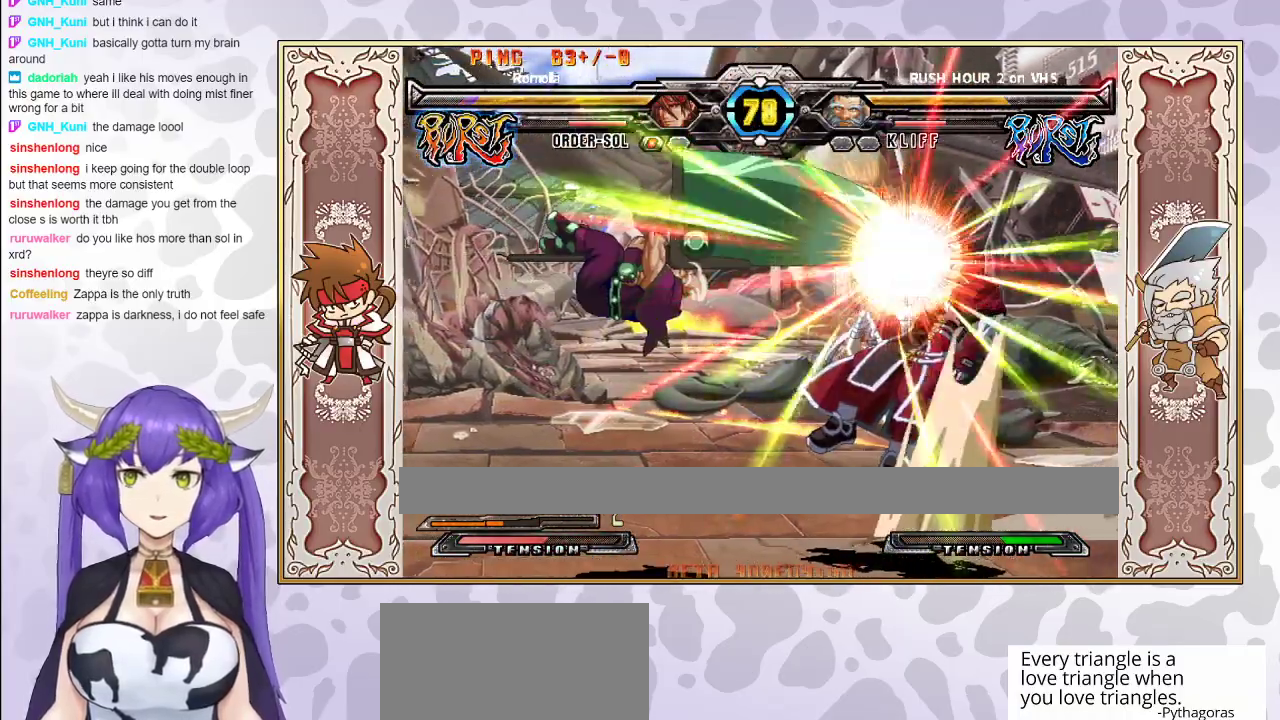
{"buttons": ["TRIANGLE"], "events": [[233, "TRIANGLE", "down"], [333, "TRIANGLE", "up"], [383, "TRIANGLE", "down"], [400, "CROSS", "down"], [433, "CROSS", "up"]]}
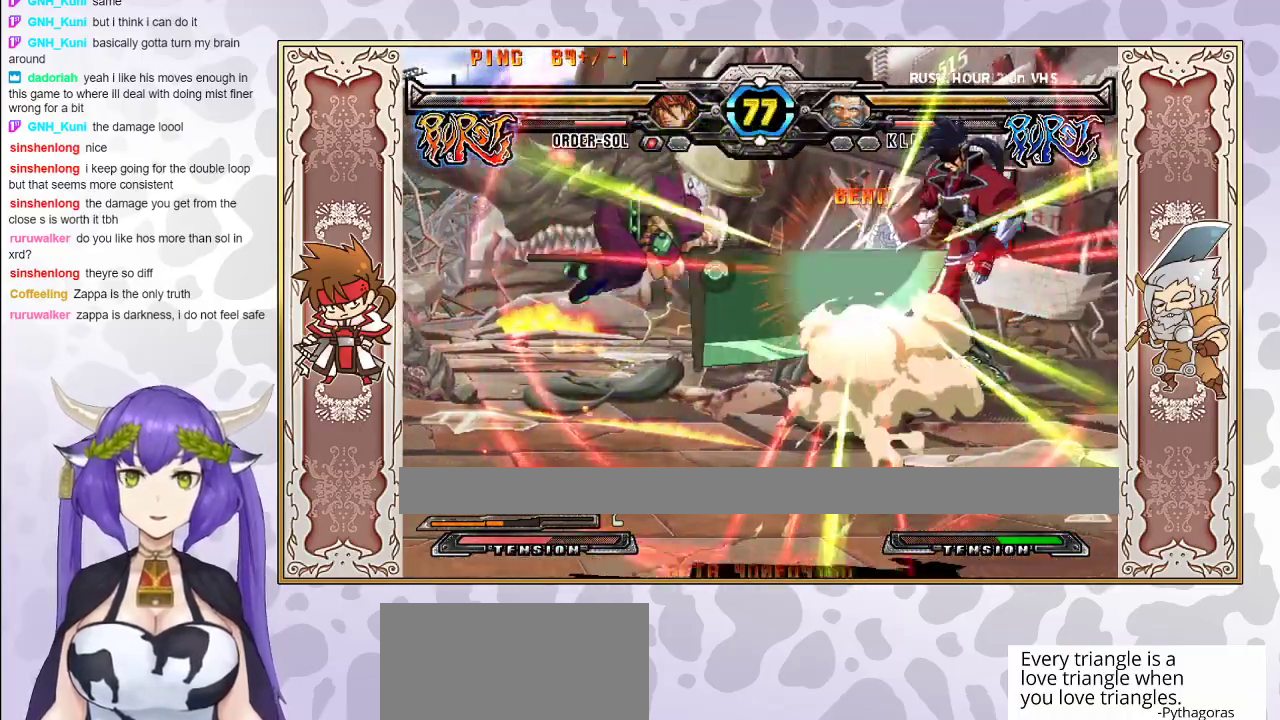
{"buttons": ["TRIANGLE"], "events": [[17, "CROSS", "down"], [83, "CROSS", "up"], [150, "CROSS", "down"], [200, "CROSS", "up"], [200, "TRIANGLE", "up"], [233, "TRIANGLE", "down"], [250, "CROSS", "down"], [333, "CROSS", "up"], [333, "TRIANGLE", "up"], [367, "CROSS", "down"], [367, "TRIANGLE", "down"], [450, "CROSS", "up"]]}
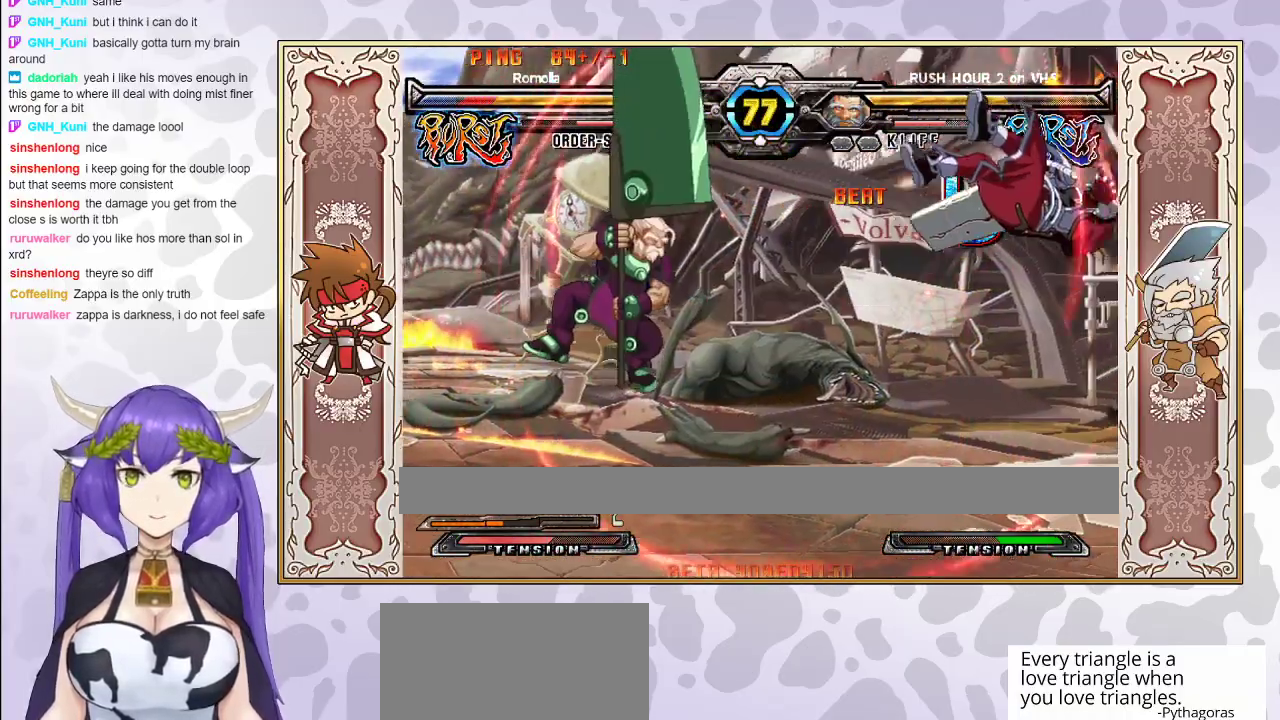
{"buttons": [], "events": [[83, "TRIANGLE", "up"], [117, "TRIANGLE", "down"], [133, "CROSS", "down"], [183, "CROSS", "up"], [183, "TRIANGLE", "up"], [233, "CROSS", "down"], [233, "TRIANGLE", "down"], [300, "CROSS", "up"], [317, "TRIANGLE", "up"]]}
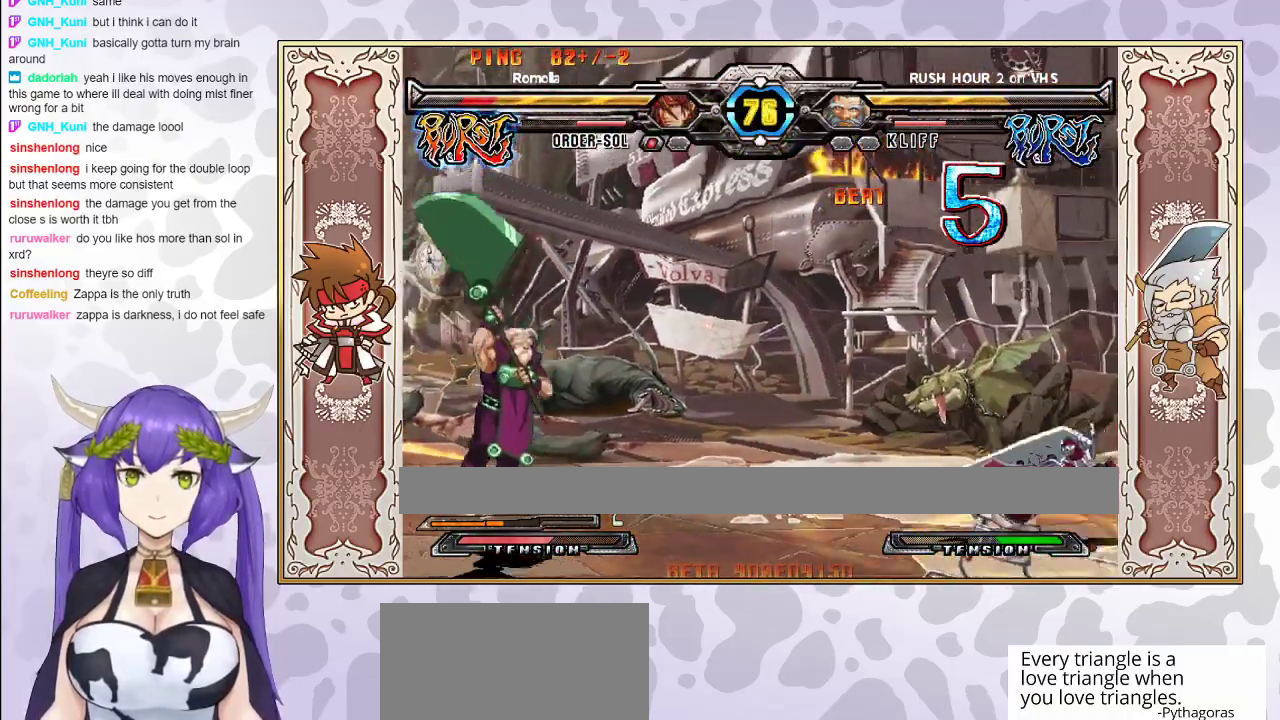
{"buttons": [], "events": []}
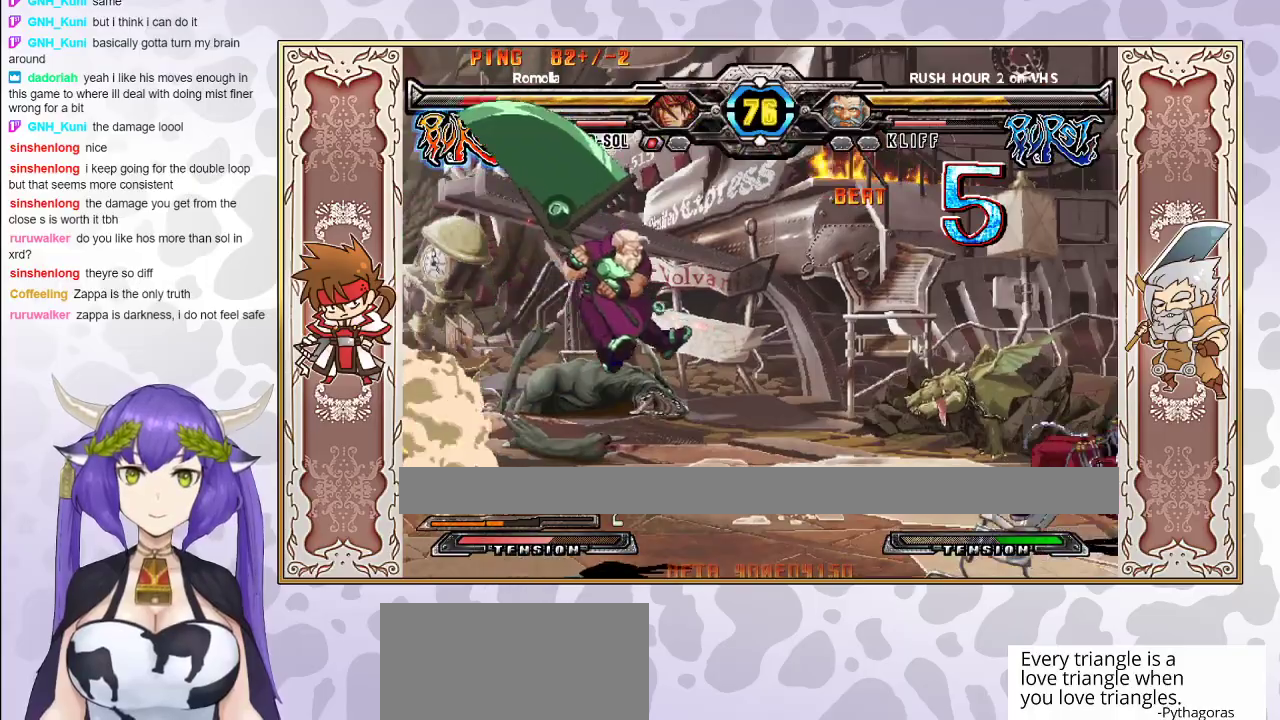
{"buttons": [], "events": []}
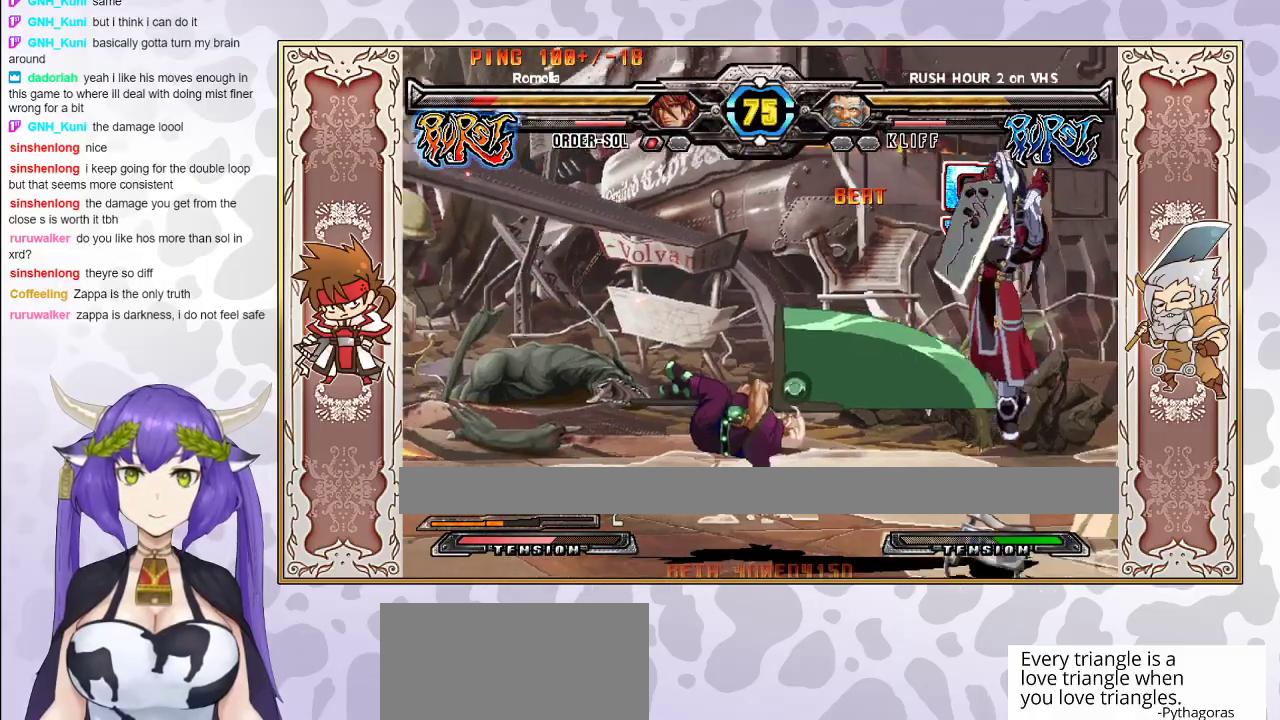
{"buttons": [], "events": [[183, "CIRCLE", "down"], [283, "CIRCLE", "up"]]}
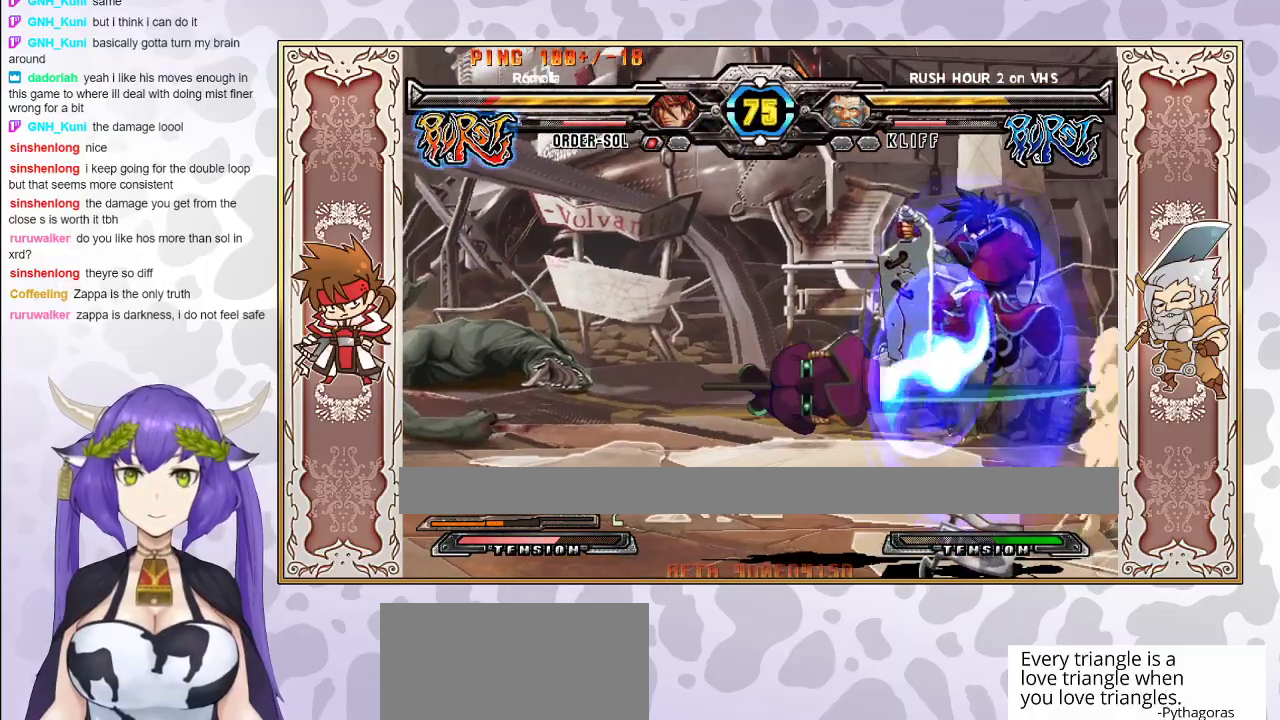
{"buttons": [], "events": []}
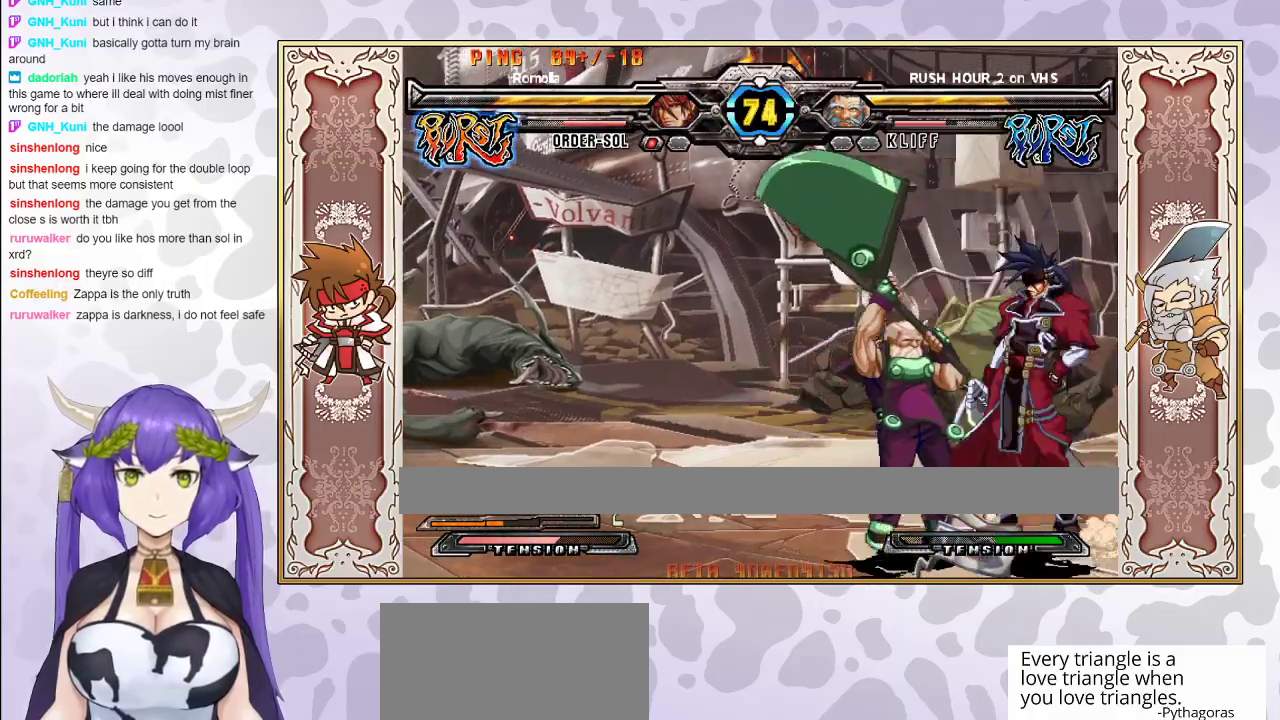
{"buttons": ["R2"], "events": [[33, "TRIANGLE", "down"], [100, "TRIANGLE", "up"], [150, "R1", "down"], [283, "R1", "up"], [467, "R2", "down"]]}
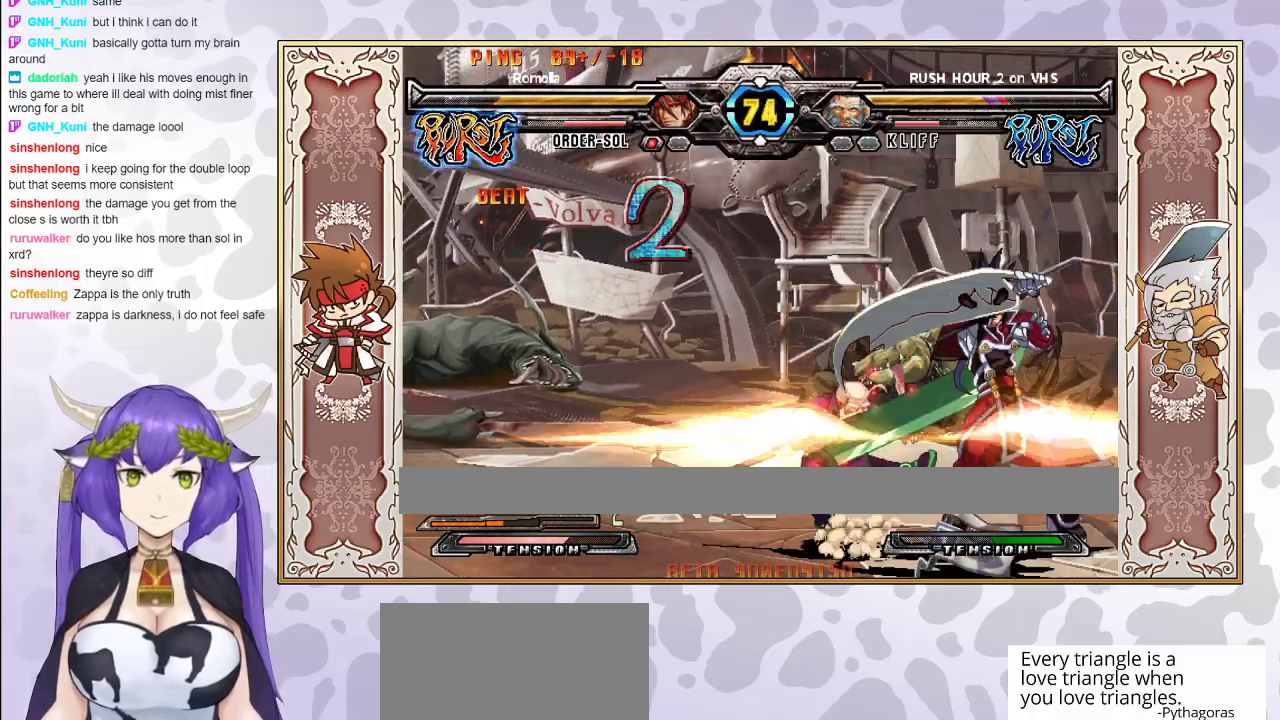
{"buttons": ["R2"], "events": [[83, "R2", "up"], [350, "R2", "down"]]}
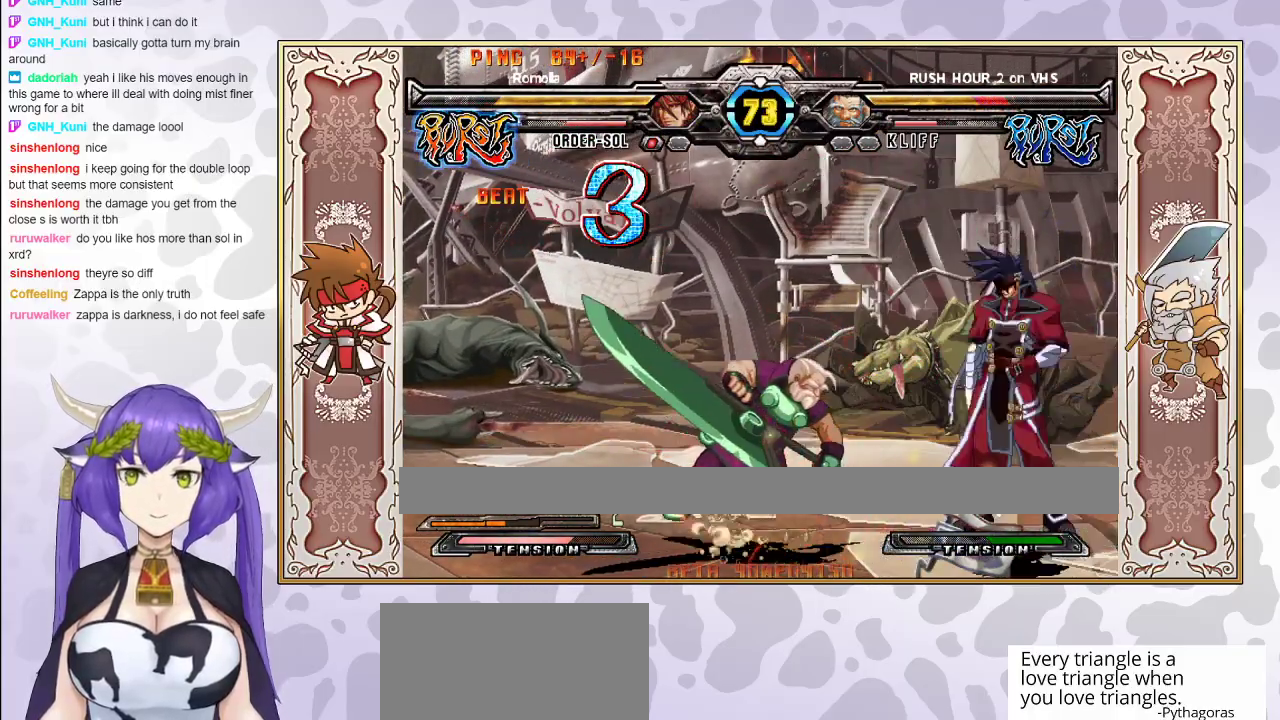
{"buttons": [], "events": [[483, "R2", "up"]]}
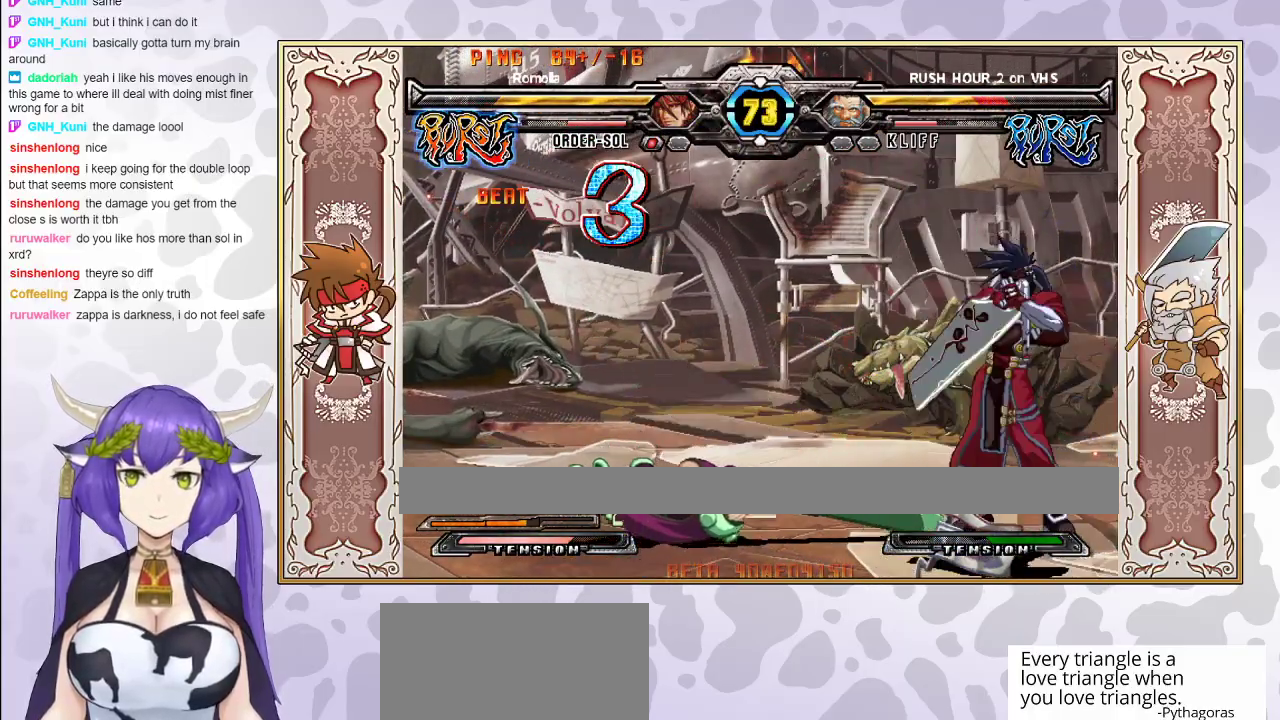
{"buttons": ["R1"], "events": [[500, "R1", "down"]]}
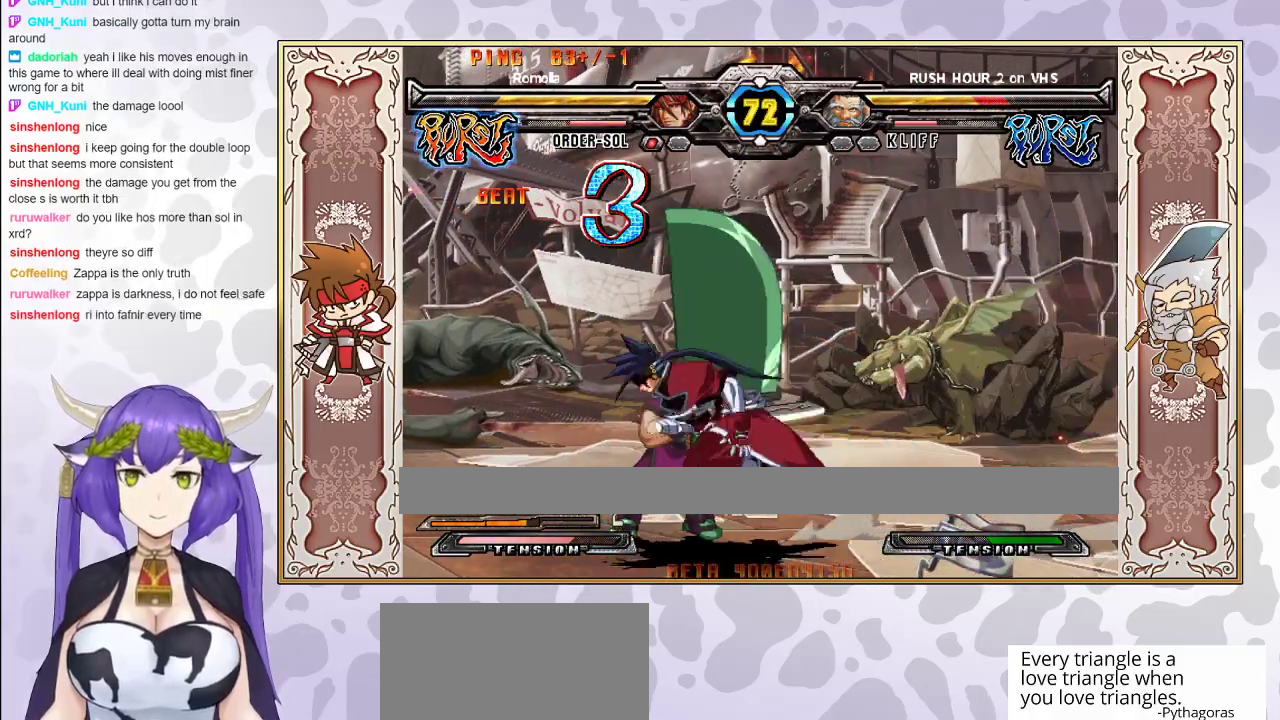
{"buttons": [], "events": [[83, "R1", "up"]]}
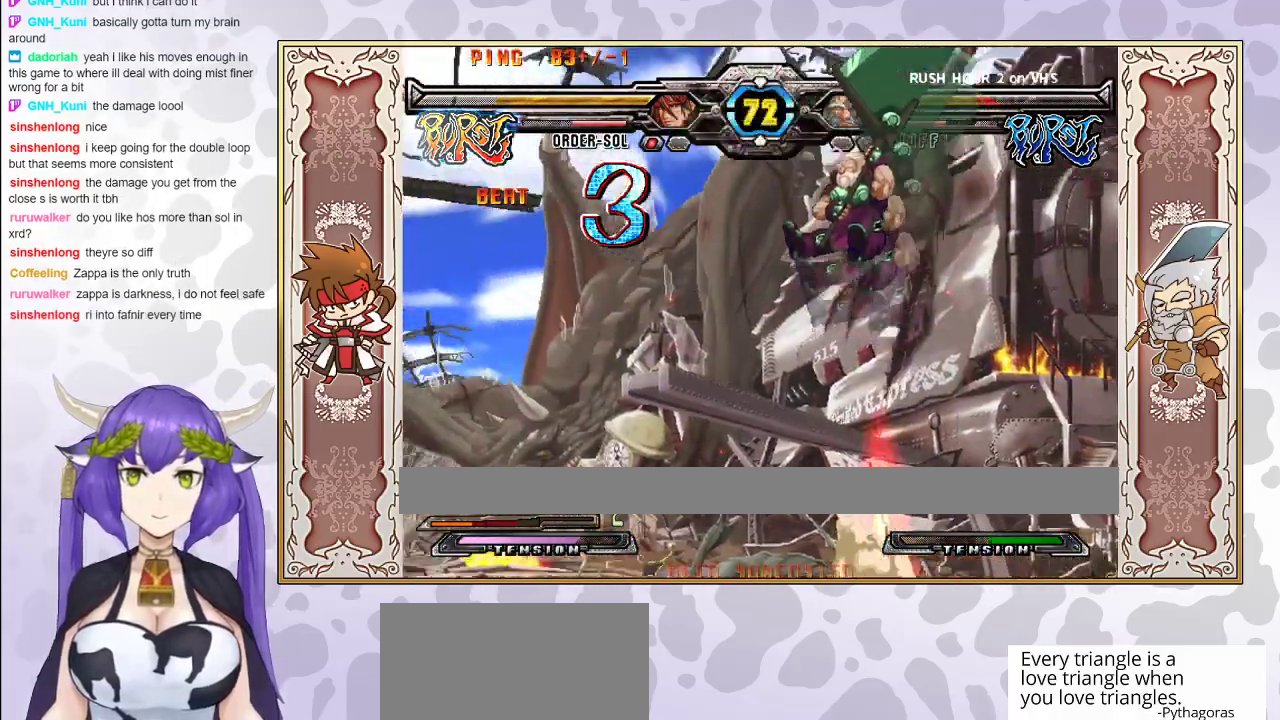
{"buttons": [], "events": []}
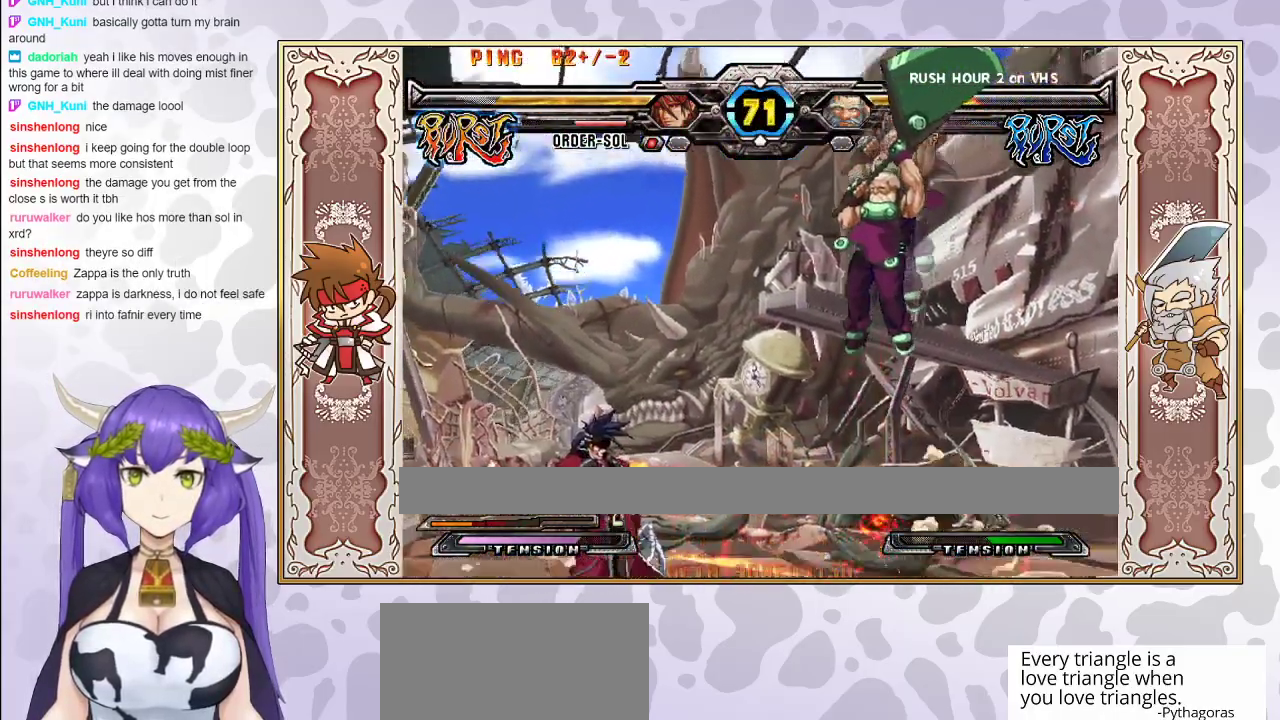
{"buttons": [], "events": []}
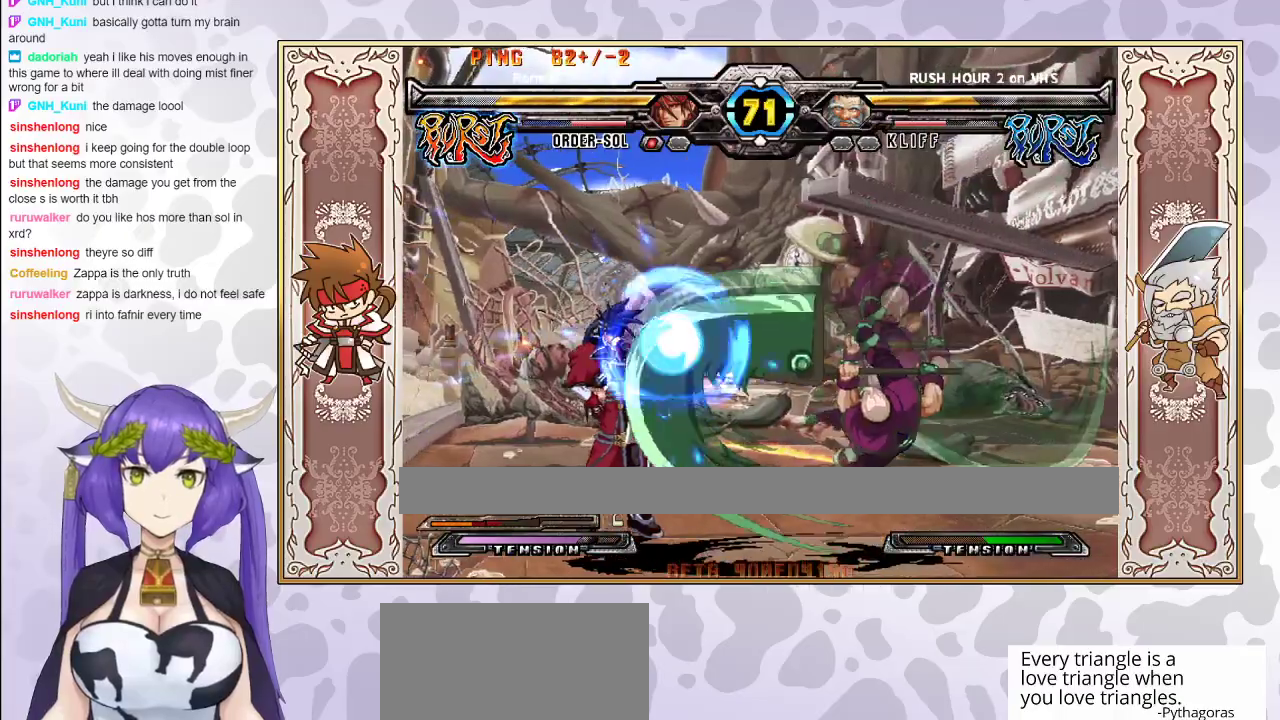
{"buttons": [], "events": []}
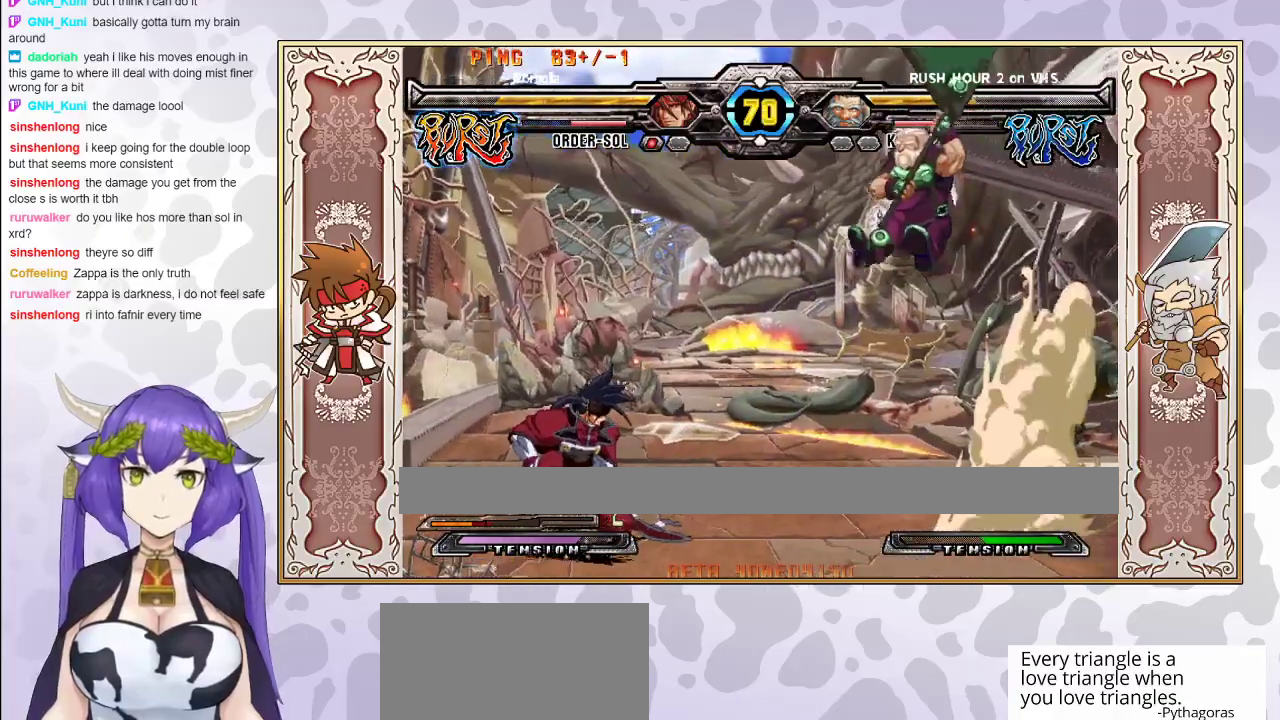
{"buttons": ["CIRCLE"], "events": [[467, "CIRCLE", "down"]]}
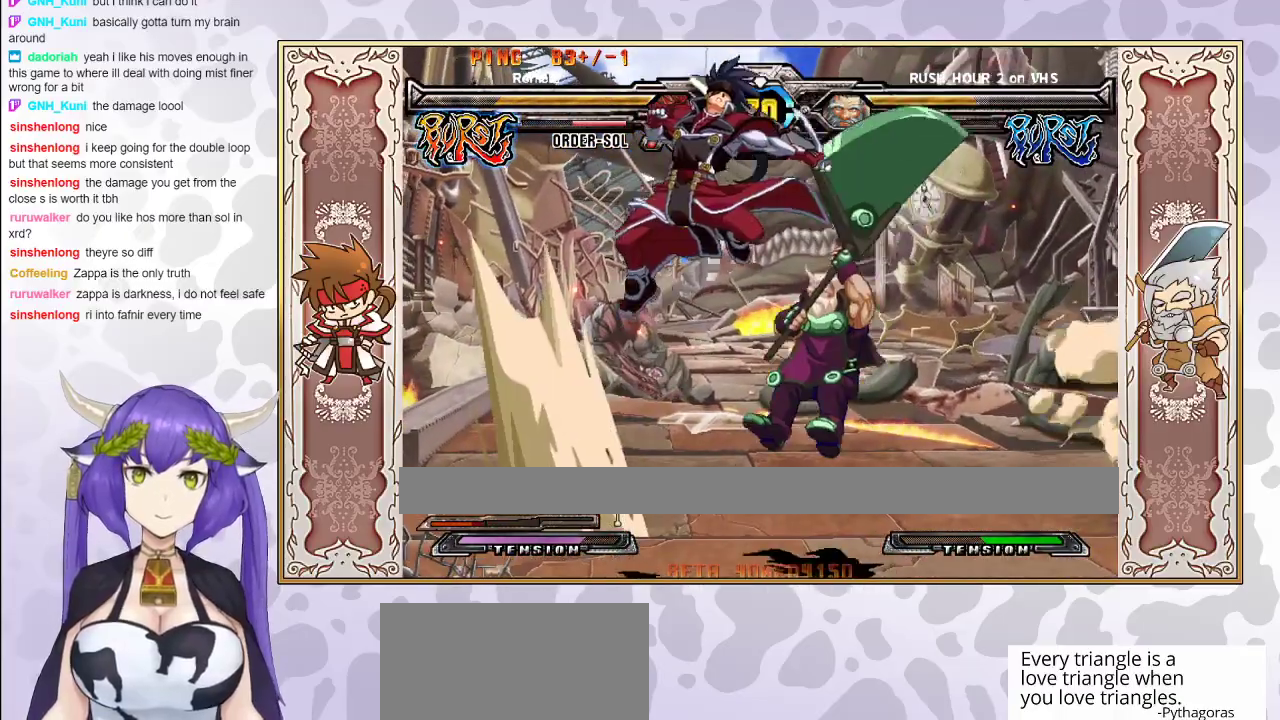
{"buttons": [], "events": [[67, "CIRCLE", "up"], [417, "CROSS", "down"], [500, "CROSS", "up"]]}
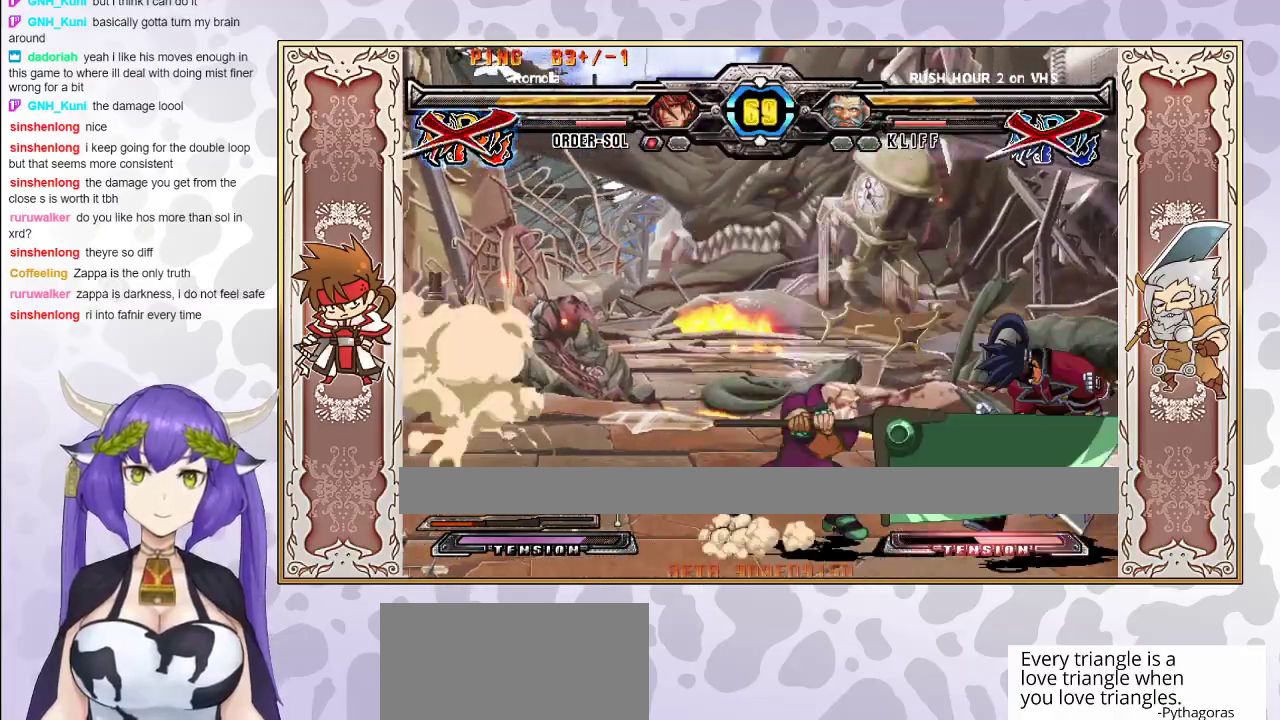
{"buttons": [], "events": [[33, "R1", "down"], [217, "R1", "up"]]}
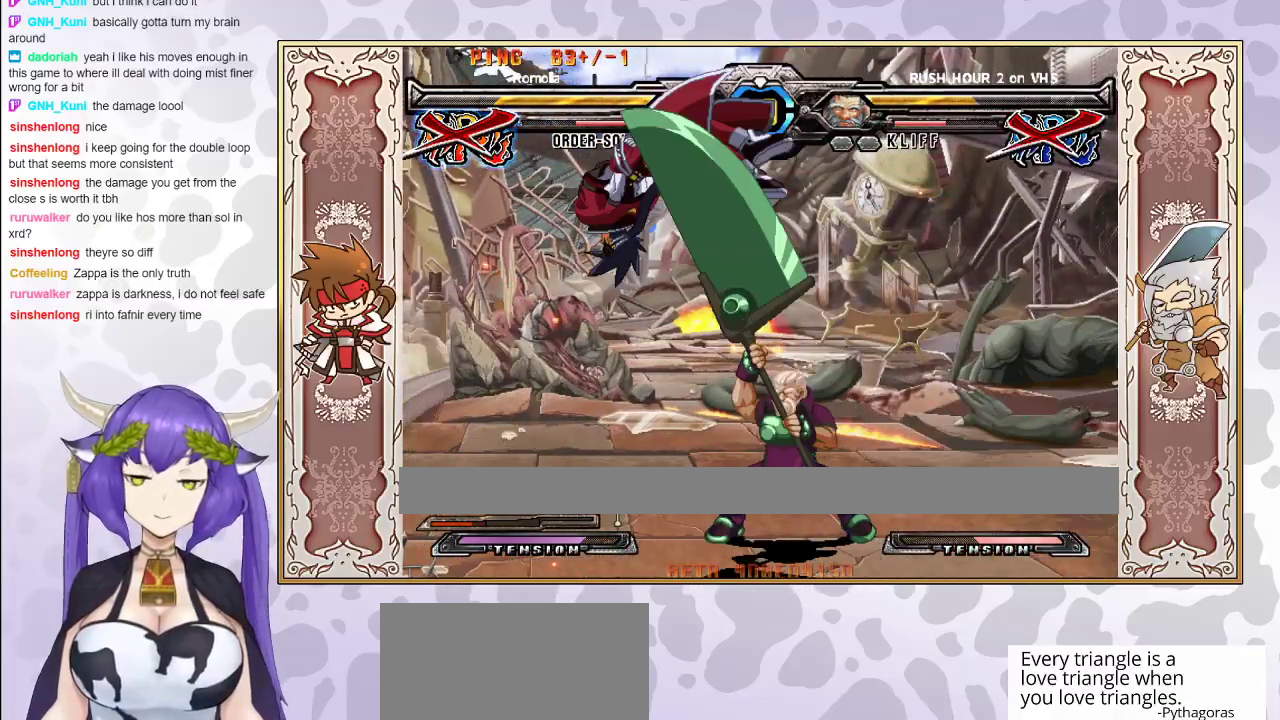
{"buttons": [], "events": []}
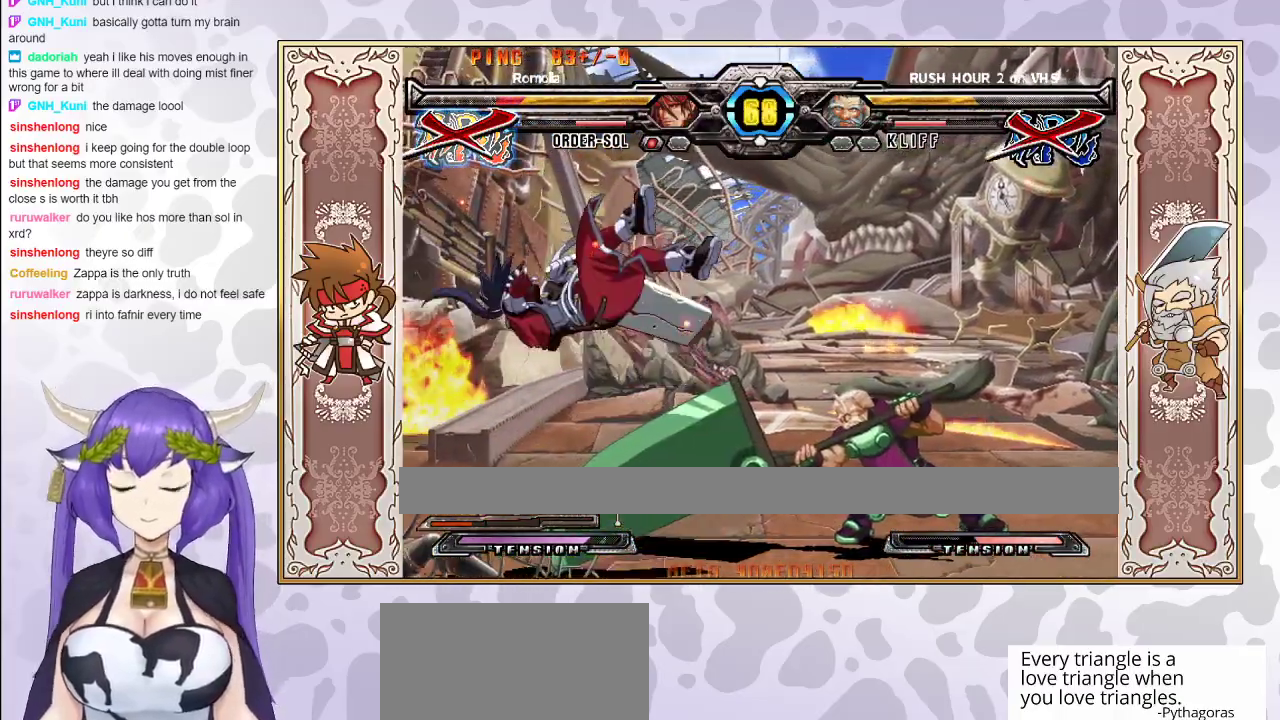
{"buttons": [], "events": []}
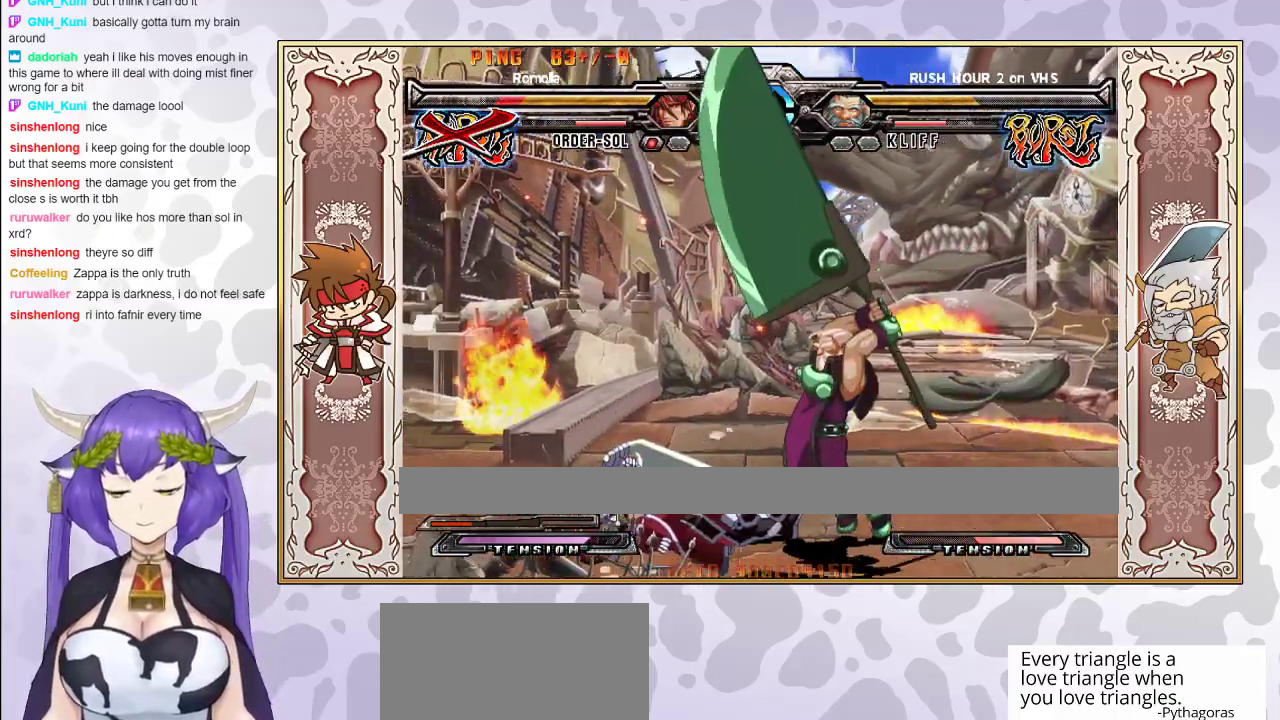
{"buttons": ["CROSS", "TRIANGLE"], "events": [[250, "CROSS", "down"], [250, "TRIANGLE", "down"], [300, "CROSS", "up"], [300, "TRIANGLE", "up"], [367, "CROSS", "down"], [367, "TRIANGLE", "down"], [433, "CROSS", "up"], [433, "TRIANGLE", "up"], [500, "CROSS", "down"], [500, "TRIANGLE", "down"]]}
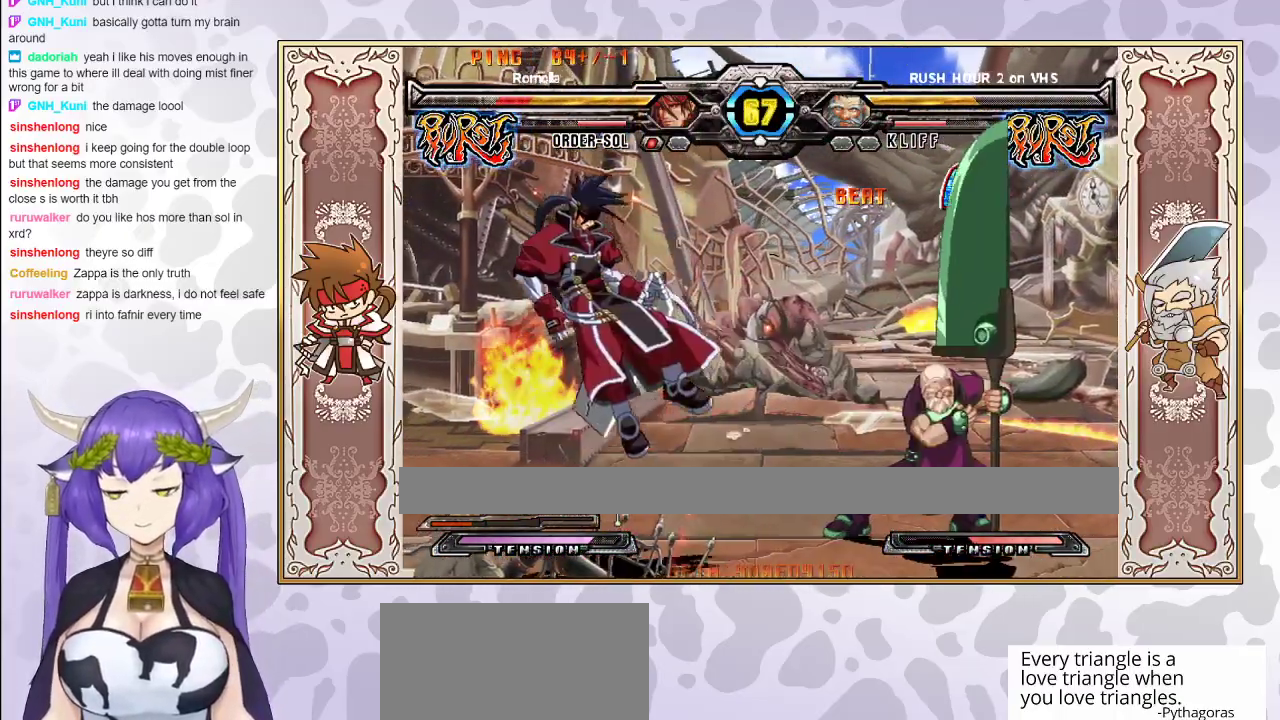
{"buttons": [], "events": [[83, "CROSS", "up"], [150, "CROSS", "down"], [217, "CROSS", "up"], [233, "TRIANGLE", "up"], [283, "CROSS", "down"], [283, "TRIANGLE", "down"], [400, "CROSS", "up"], [433, "TRIANGLE", "up"]]}
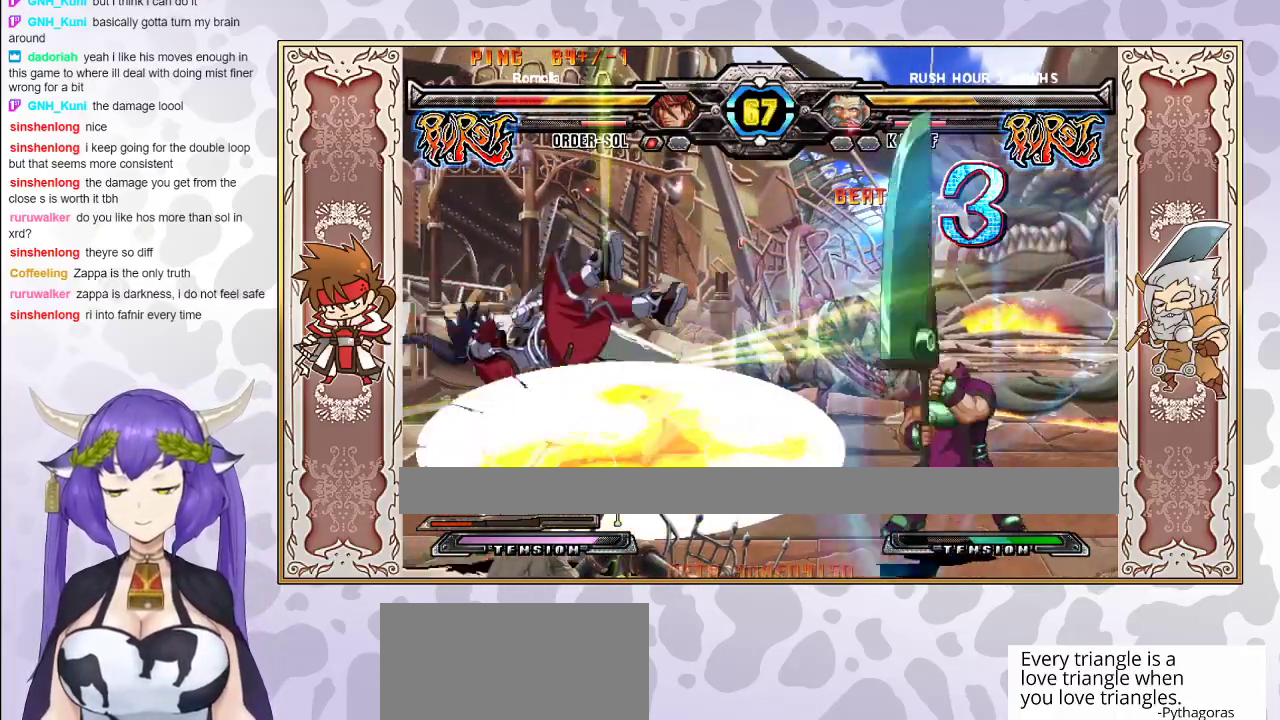
{"buttons": ["TRIANGLE"], "events": [[67, "TRIANGLE", "down"], [83, "CROSS", "down"], [133, "CROSS", "up"], [133, "TRIANGLE", "up"], [200, "TRIANGLE", "down"], [217, "CROSS", "down"], [300, "CROSS", "up"], [383, "CROSS", "down"], [483, "CROSS", "up"]]}
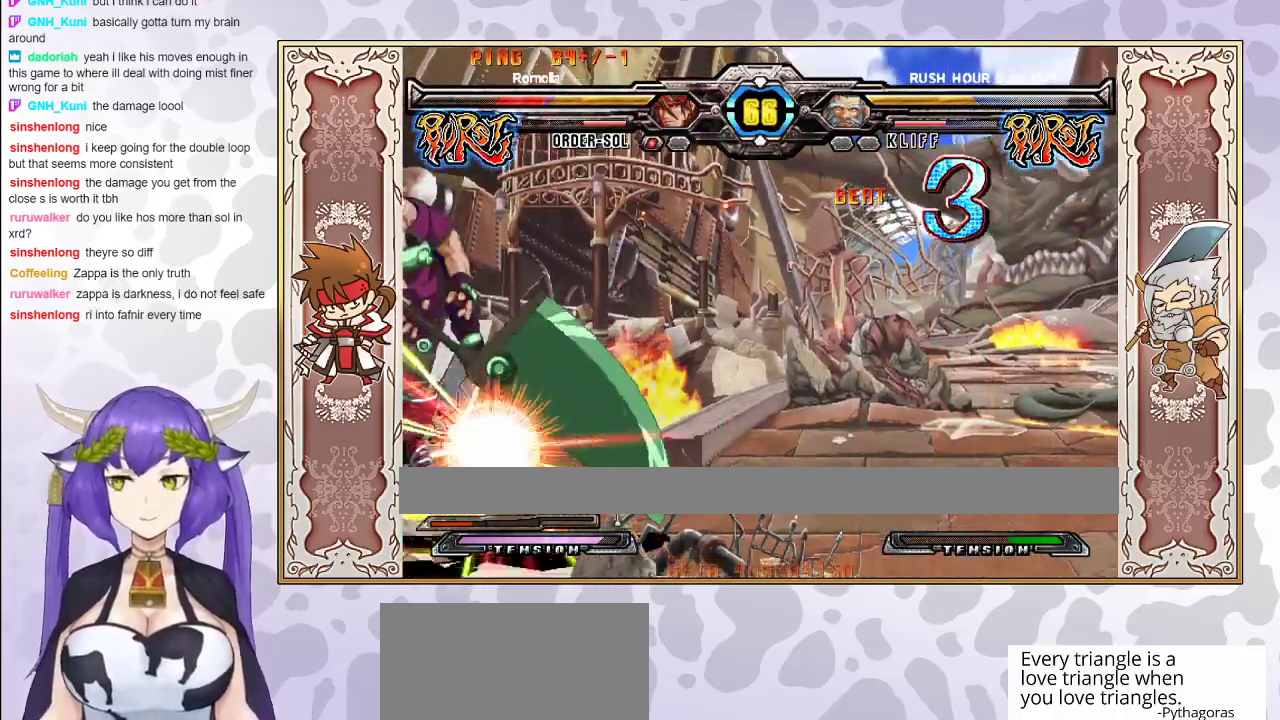
{"buttons": ["CROSS", "TRIANGLE"], "events": [[33, "CROSS", "down"], [133, "CROSS", "up"], [200, "CROSS", "down"], [283, "CROSS", "up"], [383, "CROSS", "down"], [433, "CROSS", "up"], [450, "TRIANGLE", "up"], [483, "TRIANGLE", "down"], [500, "CROSS", "down"]]}
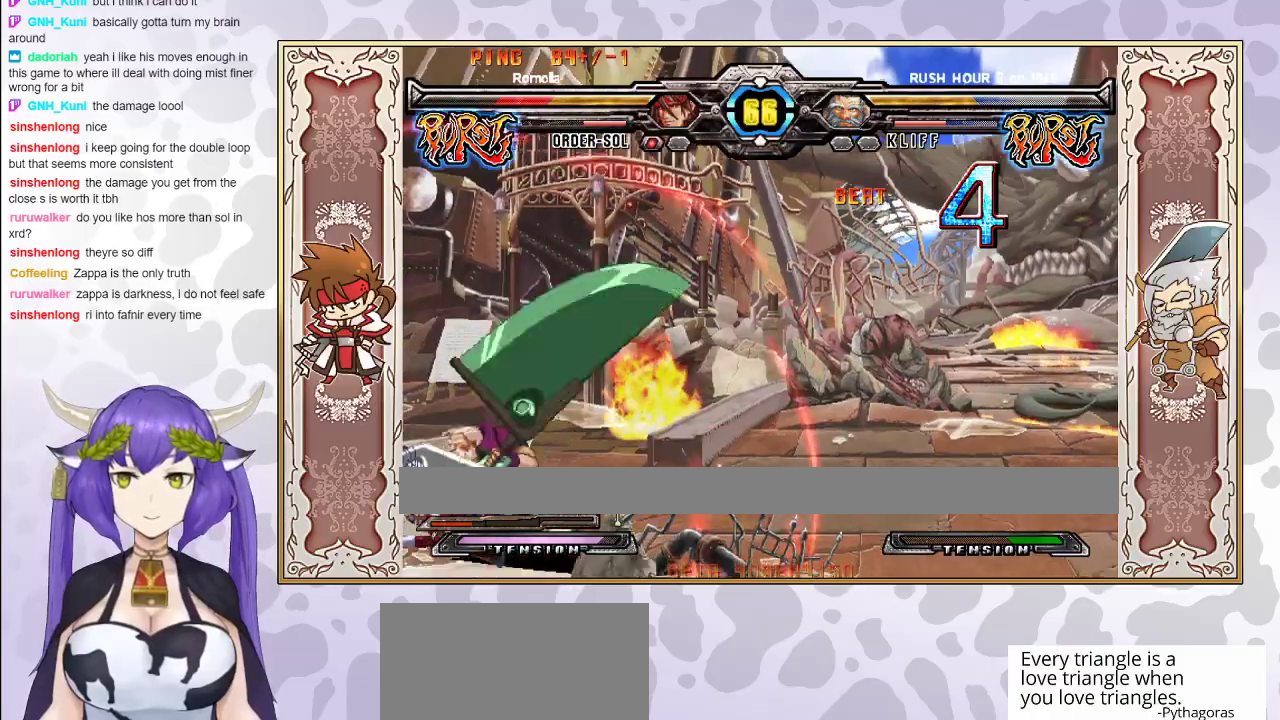
{"buttons": ["CROSS", "TRIANGLE"], "events": [[100, "CROSS", "up"], [133, "TRIANGLE", "up"], [317, "CROSS", "down"], [400, "CROSS", "up"], [433, "CROSS", "down"], [433, "TRIANGLE", "down"]]}
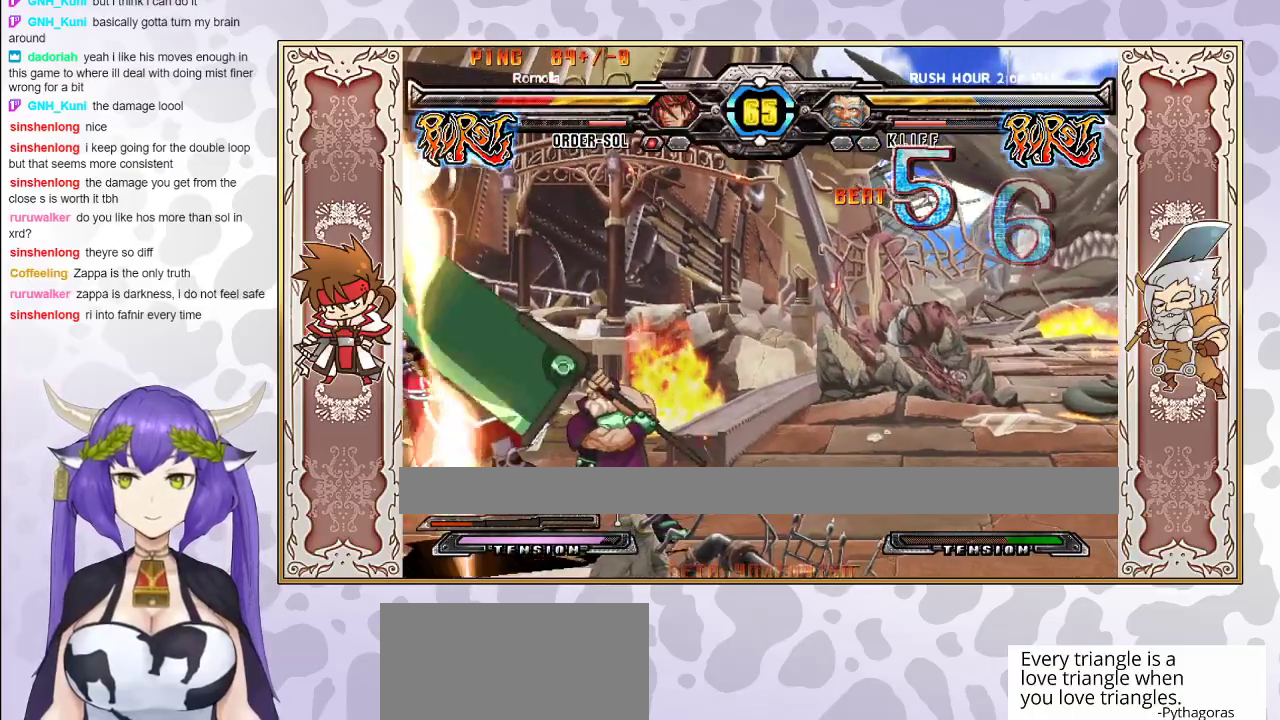
{"buttons": [], "events": [[17, "CROSS", "up"], [67, "CROSS", "down"], [150, "CROSS", "up"], [167, "TRIANGLE", "up"], [233, "CROSS", "down"], [233, "TRIANGLE", "down"], [300, "CROSS", "up"], [300, "TRIANGLE", "up"], [350, "CROSS", "down"], [350, "TRIANGLE", "down"], [467, "CROSS", "up"], [483, "TRIANGLE", "up"]]}
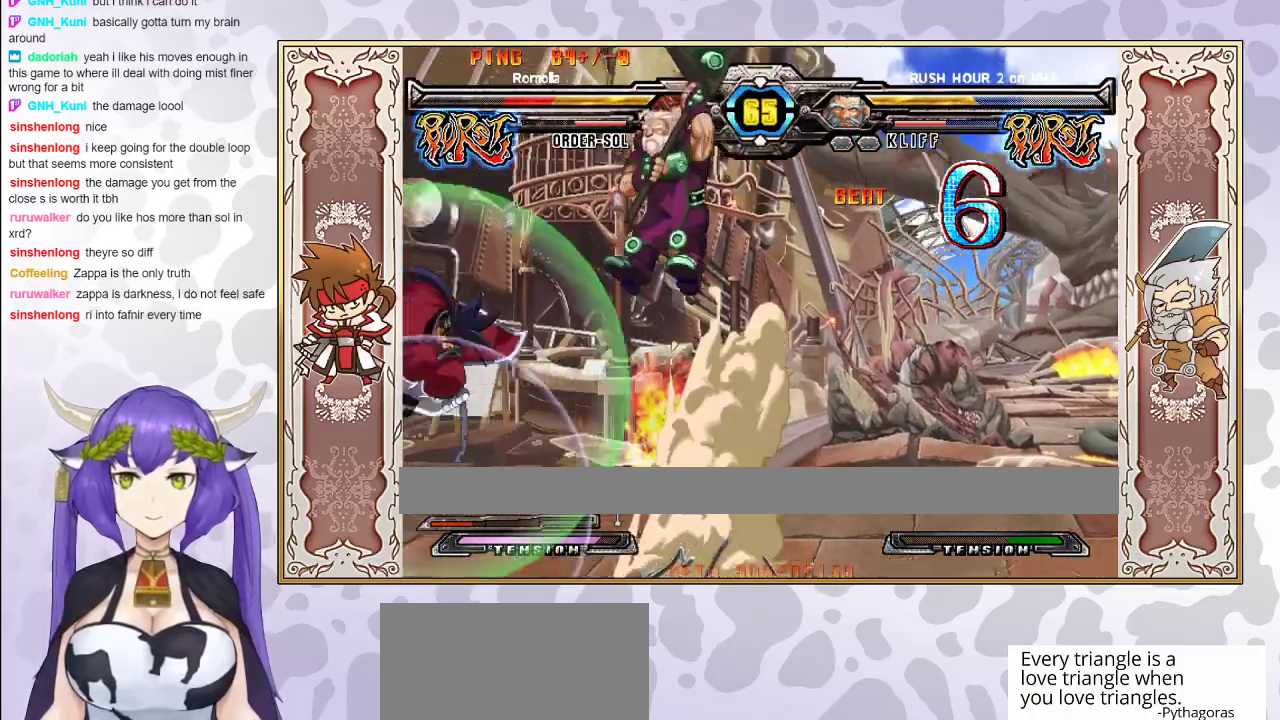
{"buttons": [], "events": [[150, "CIRCLE", "down"], [283, "CIRCLE", "up"]]}
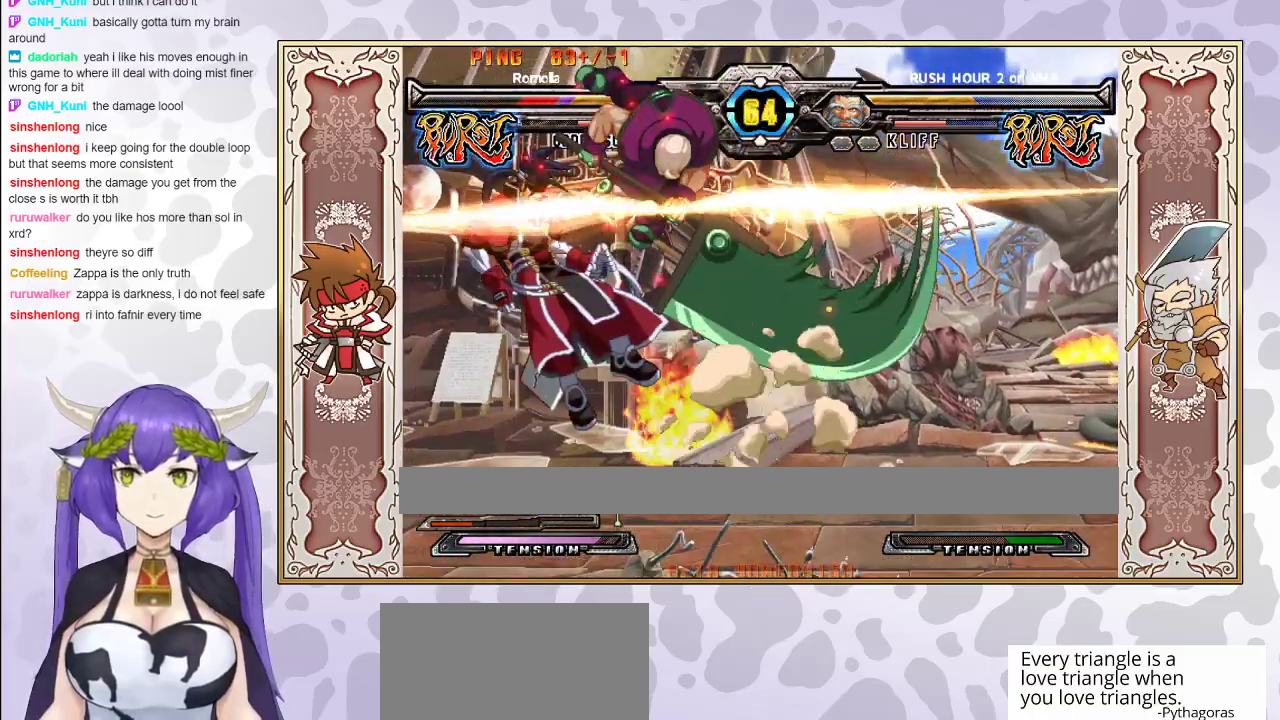
{"buttons": ["CROSS", "TRIANGLE"], "events": [[333, "TRIANGLE", "down"], [400, "TRIANGLE", "up"], [467, "CROSS", "down"], [467, "TRIANGLE", "down"]]}